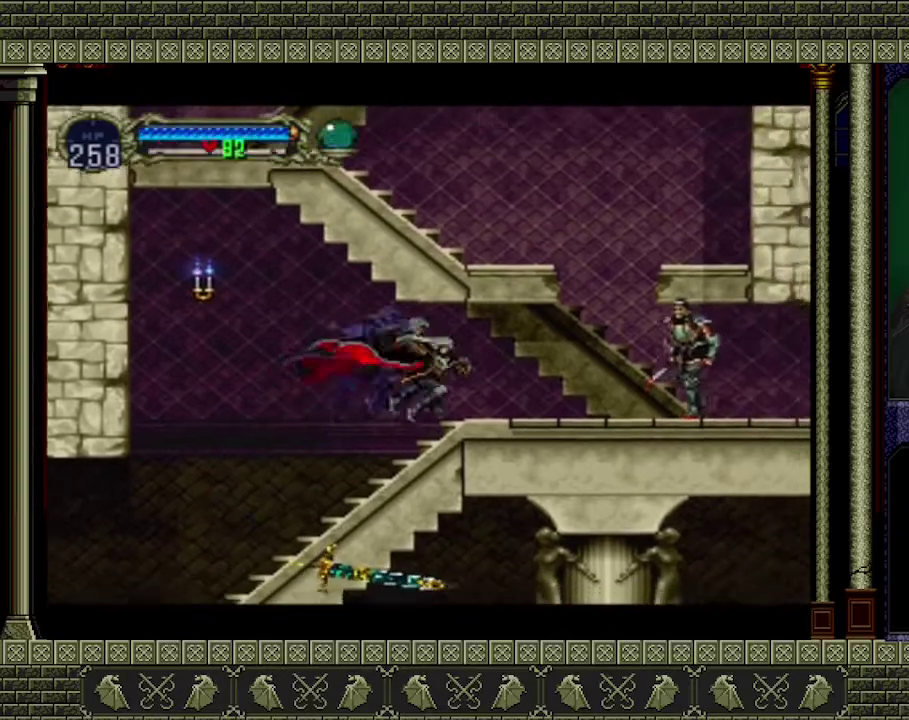
Gameplay with a controller (Xbox layout); each line is a JSON object with the inputs held at the frame after it. "events" lists button and stick changes between this image and that frame as [ms after this image, input, new state], when the widget could be followed in between. Not read: L3 R3 right_stick.
{"buttons": [], "left_stick": "center", "events": [[400, "X", "down"], [467, "left_stick", "center"], [500, "X", "up"]]}
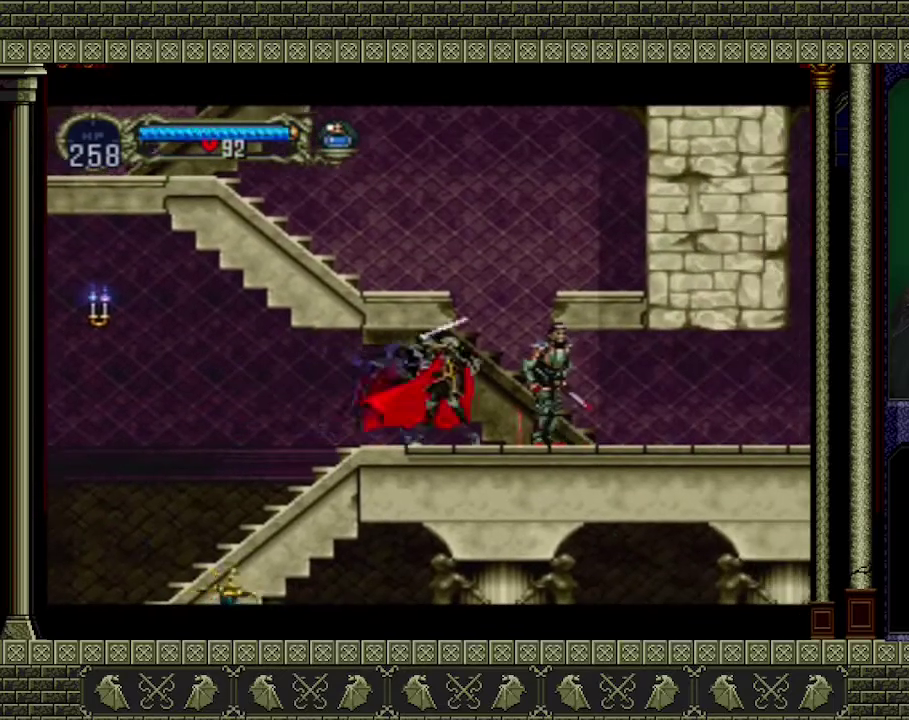
{"buttons": [], "left_stick": "right", "events": [[400, "left_stick", "right"]]}
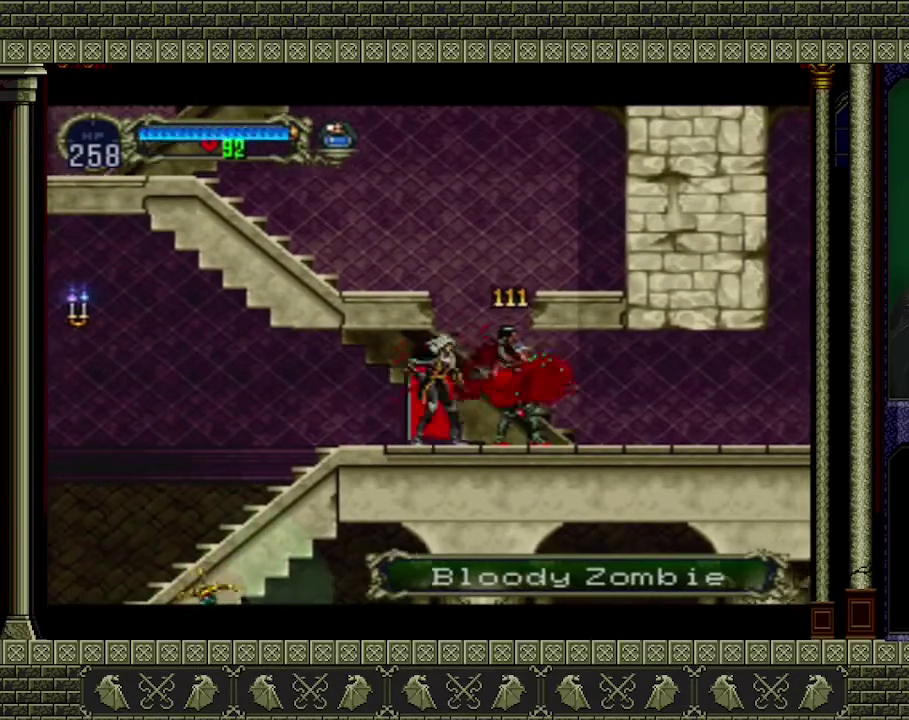
{"buttons": [], "left_stick": "right", "events": []}
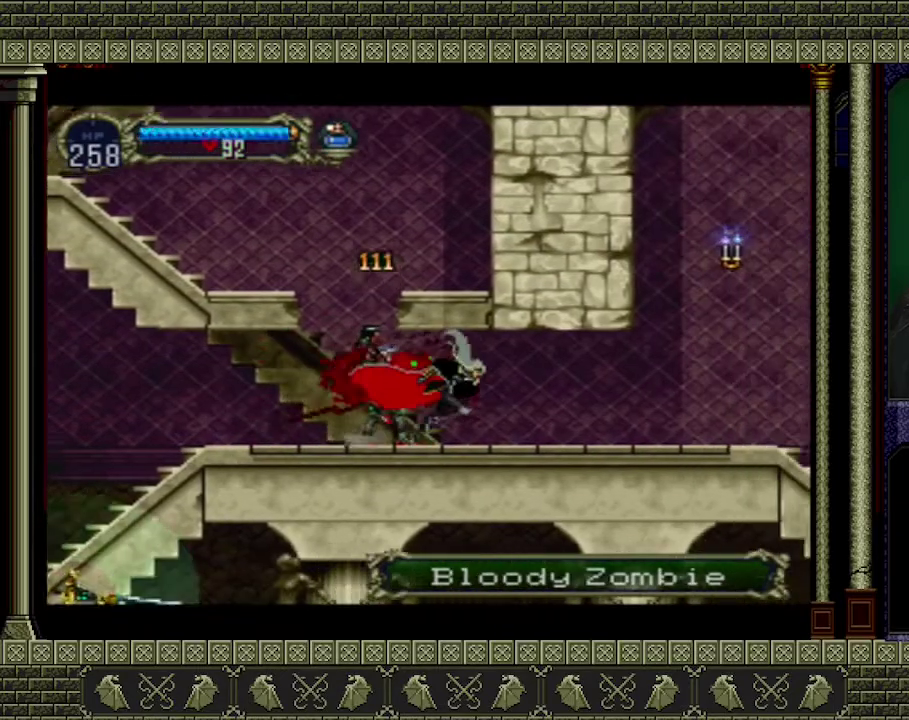
{"buttons": [], "left_stick": "right", "events": []}
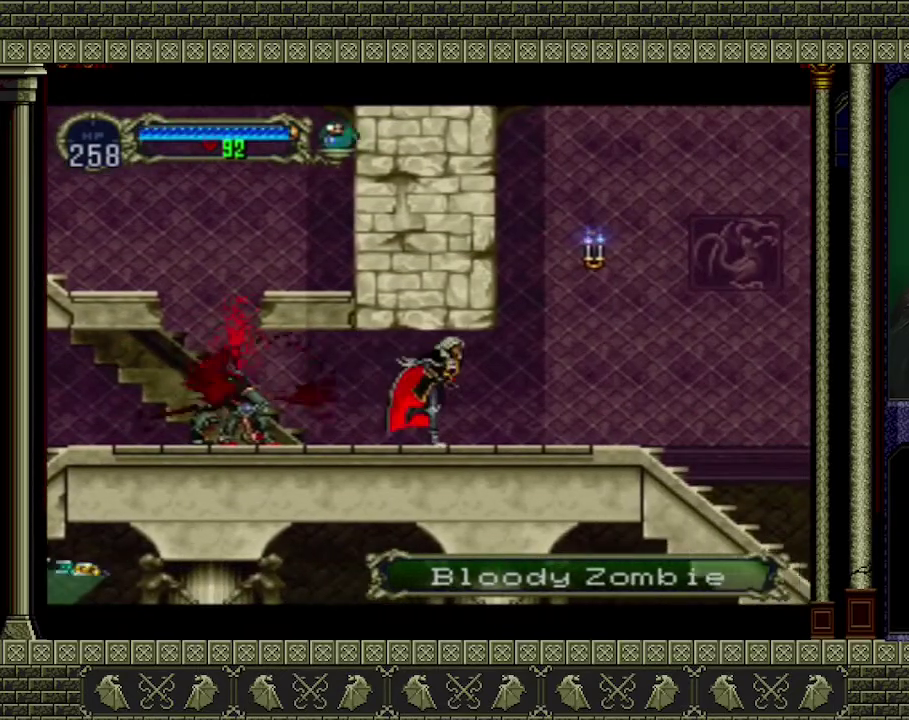
{"buttons": [], "left_stick": "right", "events": []}
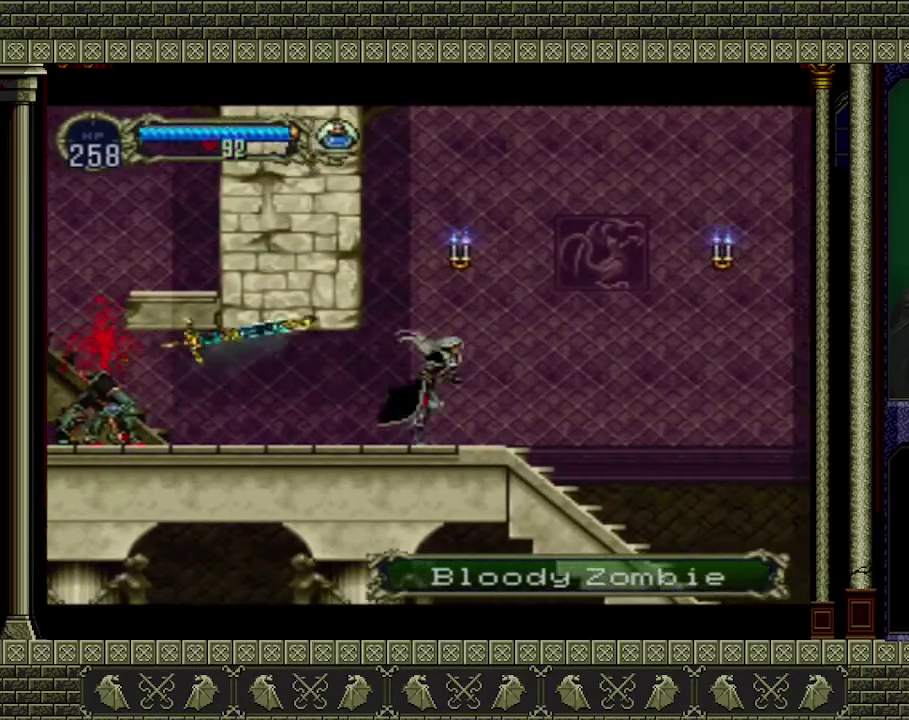
{"buttons": [], "left_stick": "right", "events": []}
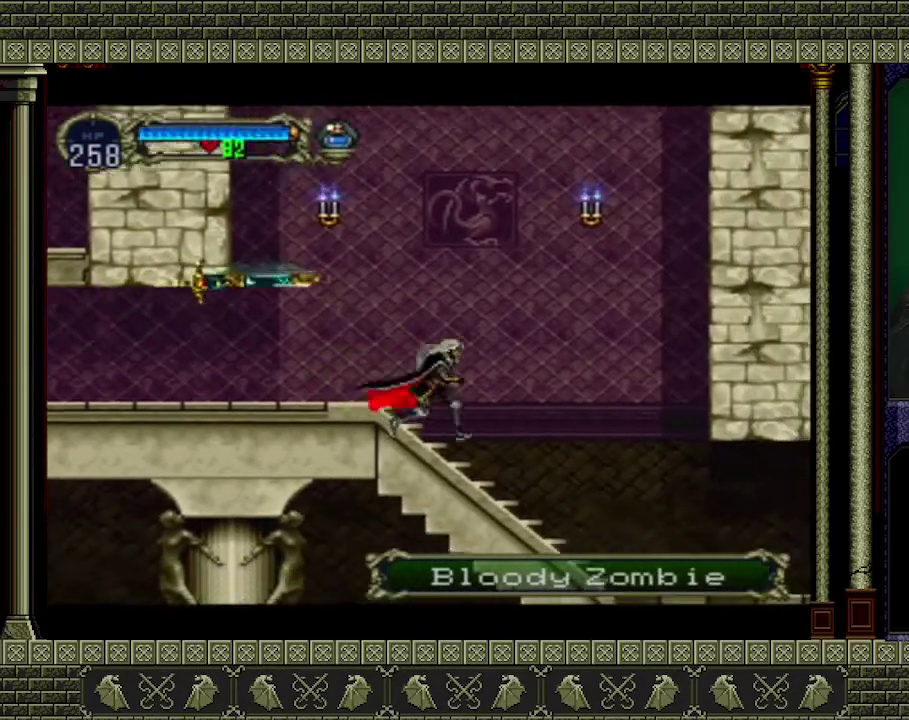
{"buttons": [], "left_stick": "right", "events": []}
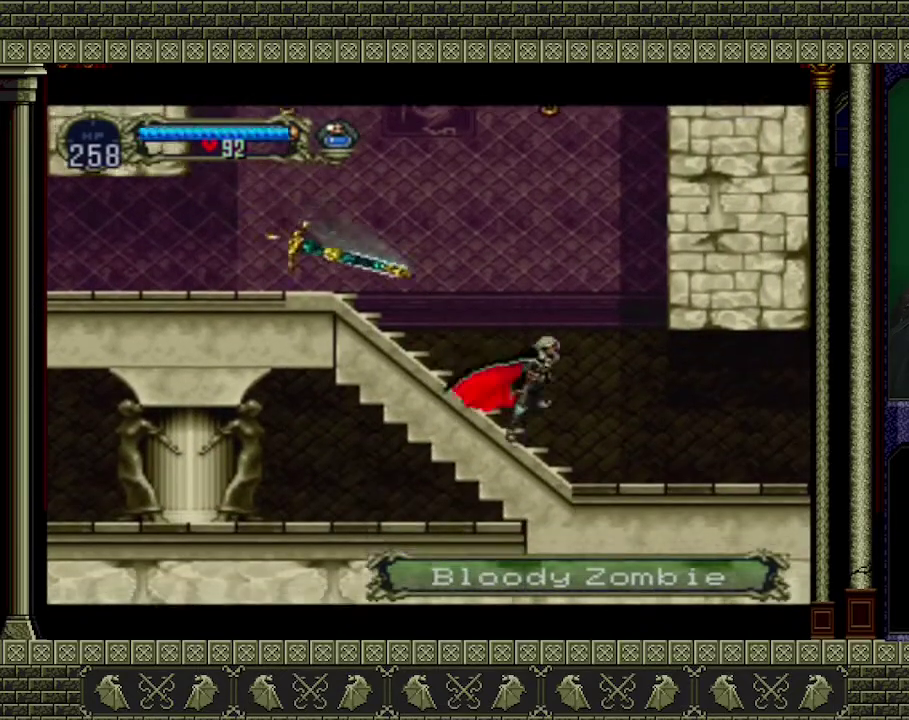
{"buttons": [], "left_stick": "right", "events": []}
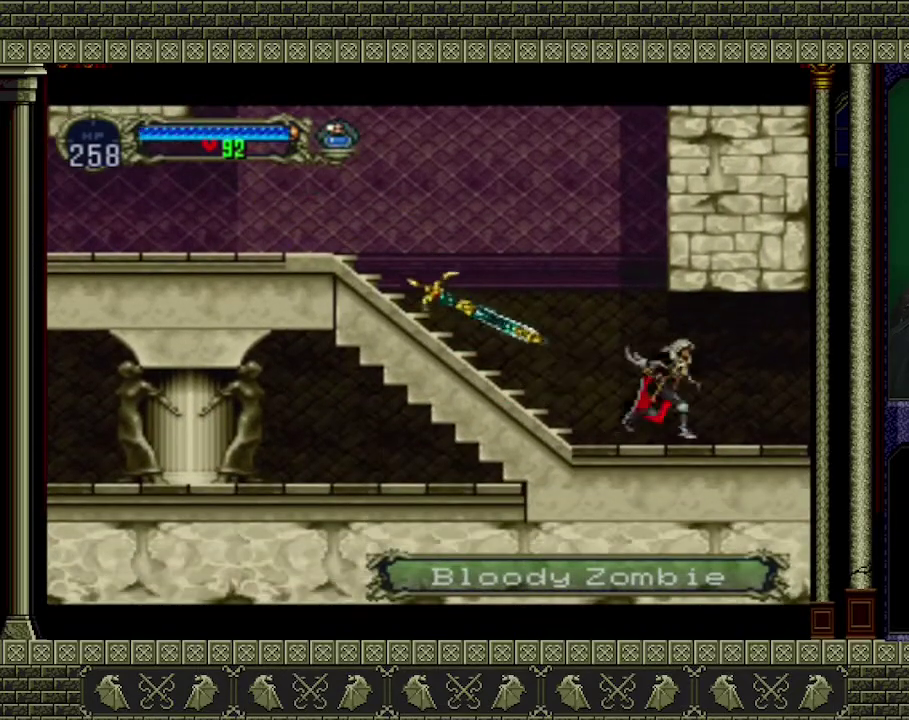
{"buttons": [], "left_stick": "right", "events": []}
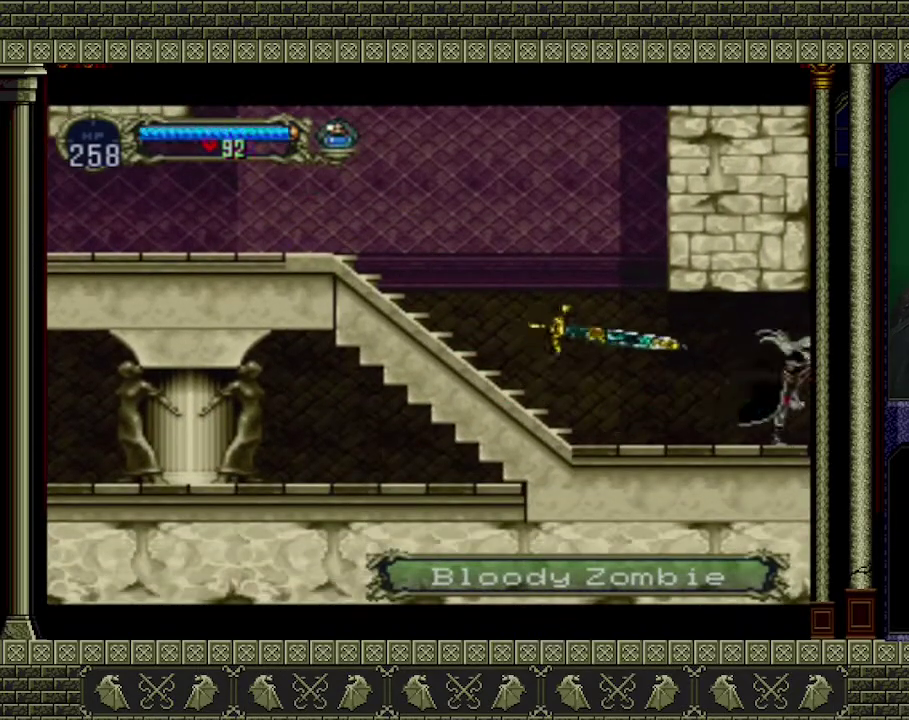
{"buttons": [], "left_stick": "right", "events": []}
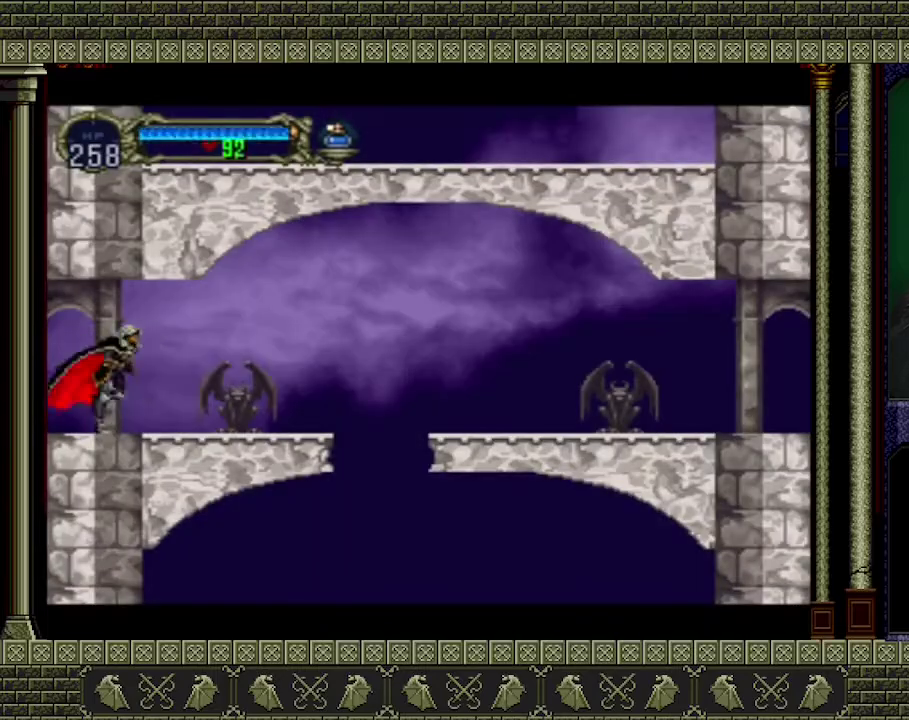
{"buttons": [], "left_stick": "right", "events": []}
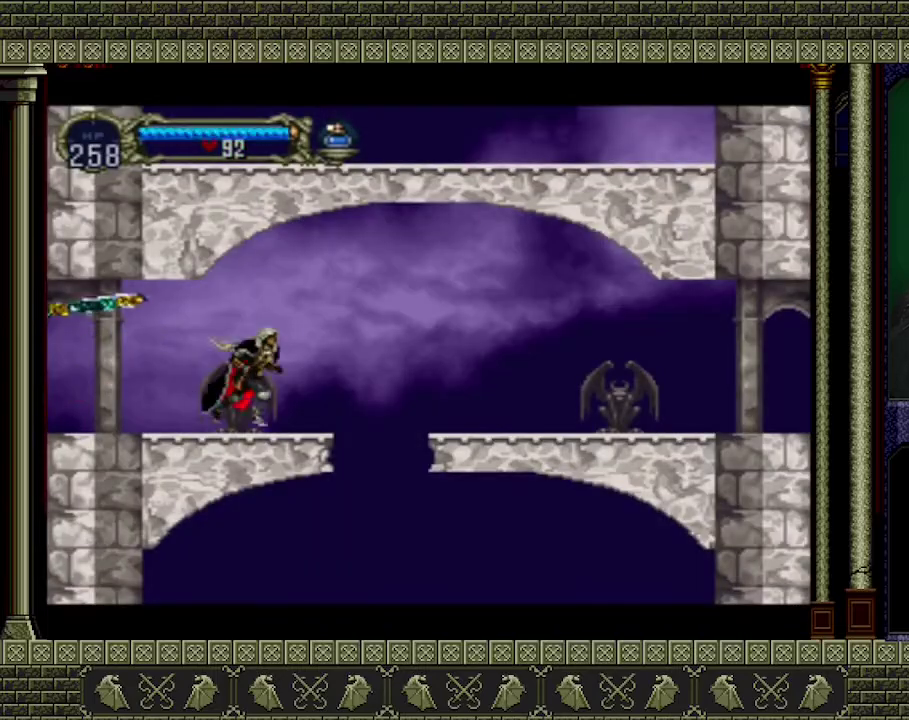
{"buttons": [], "left_stick": "left", "events": [[467, "left_stick", "left"]]}
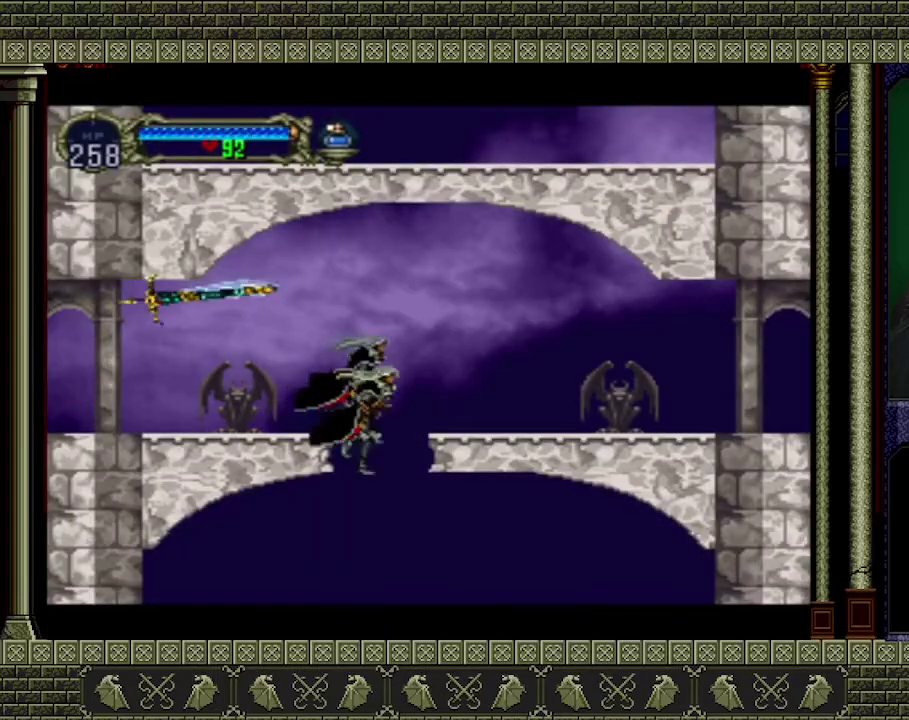
{"buttons": [], "left_stick": "left", "events": []}
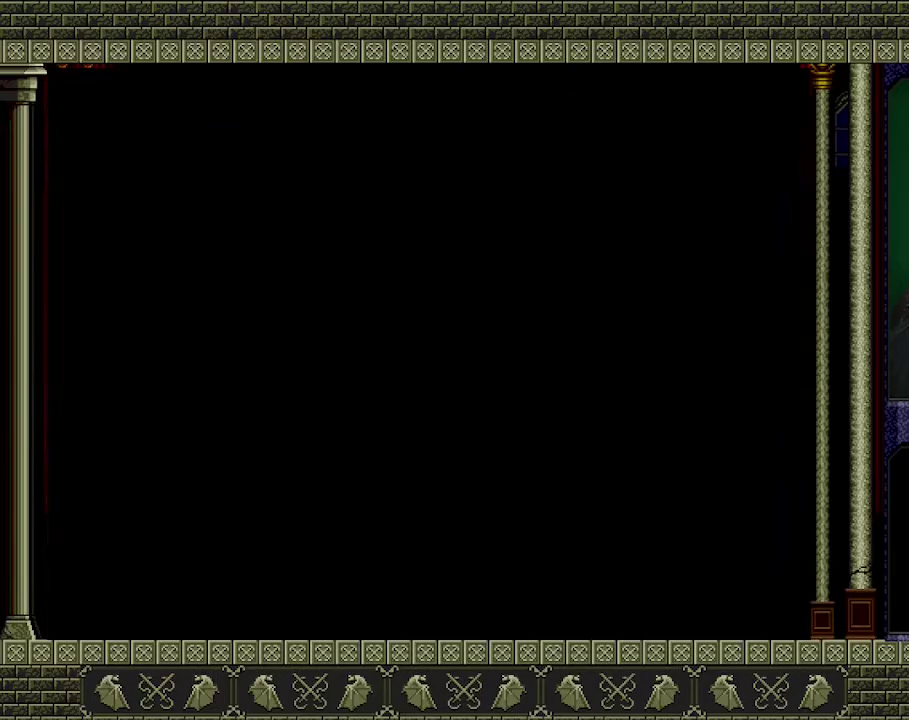
{"buttons": [], "left_stick": "left", "events": []}
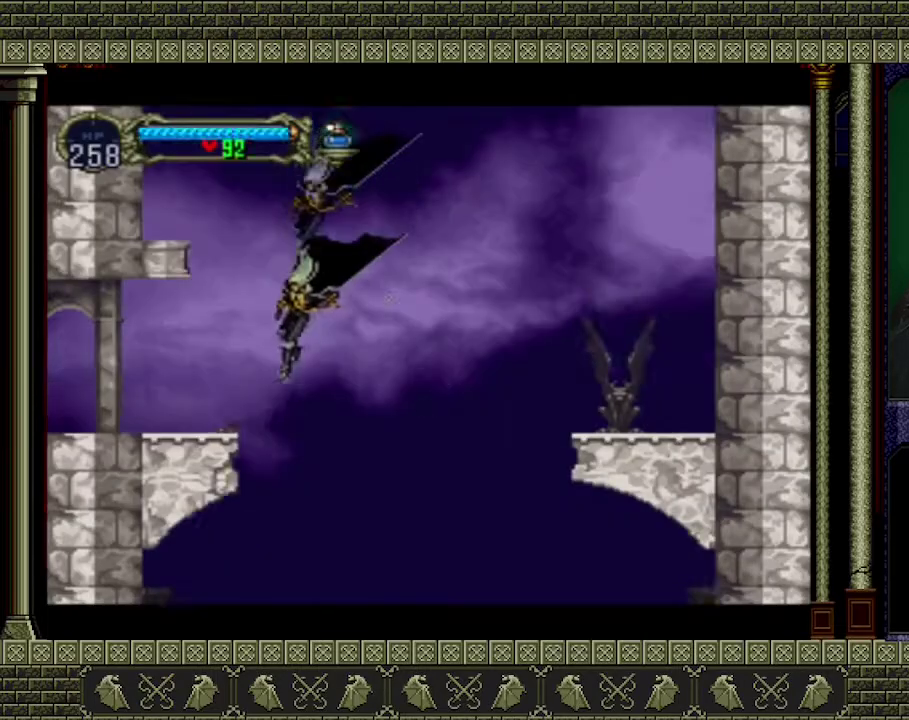
{"buttons": [], "left_stick": "left", "events": []}
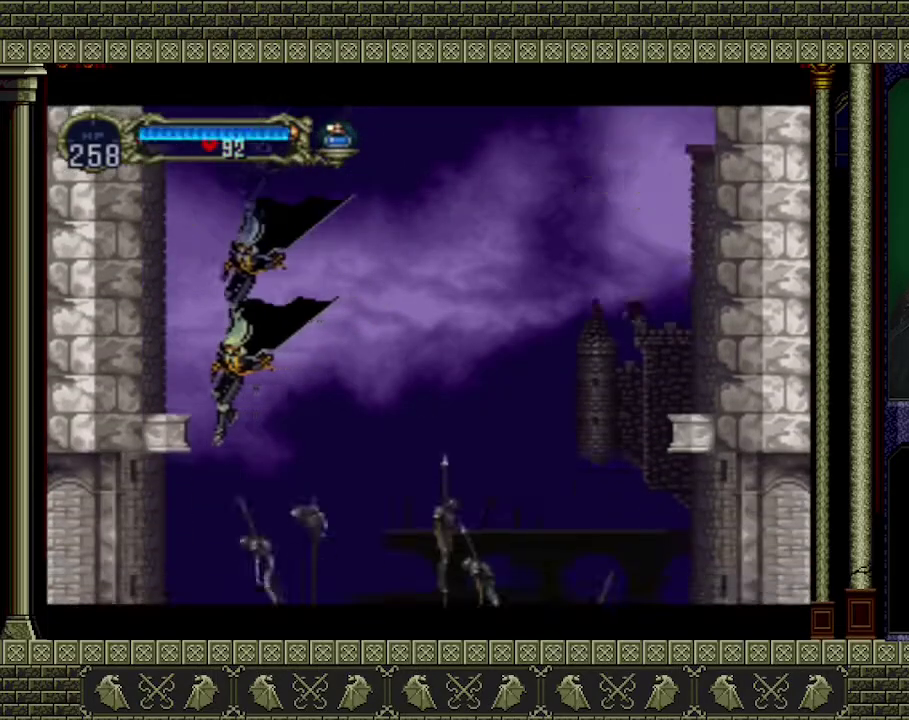
{"buttons": [], "left_stick": "left", "events": []}
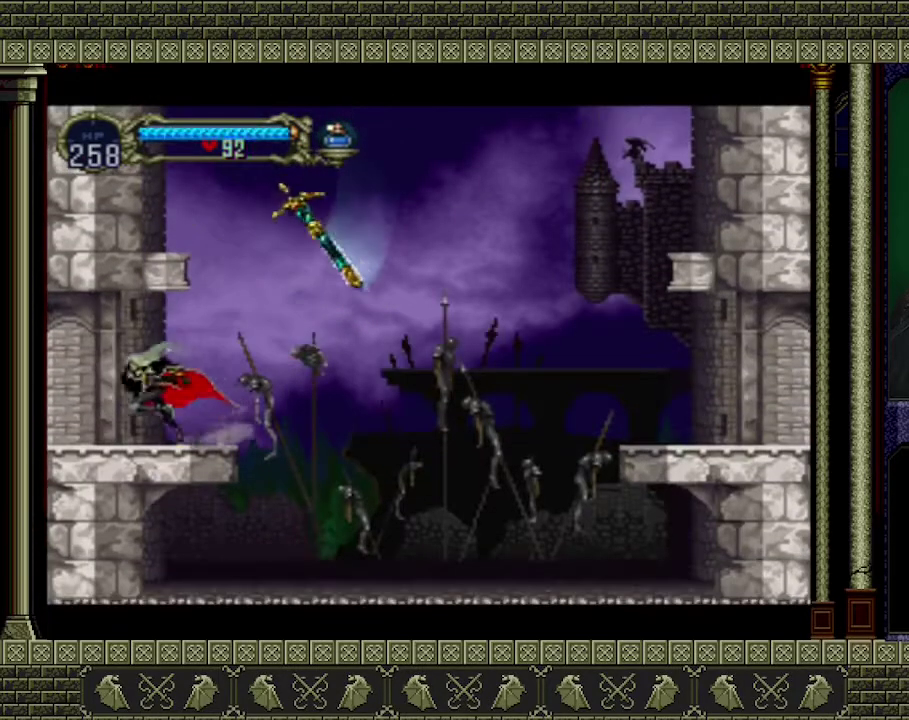
{"buttons": [], "left_stick": "left", "events": []}
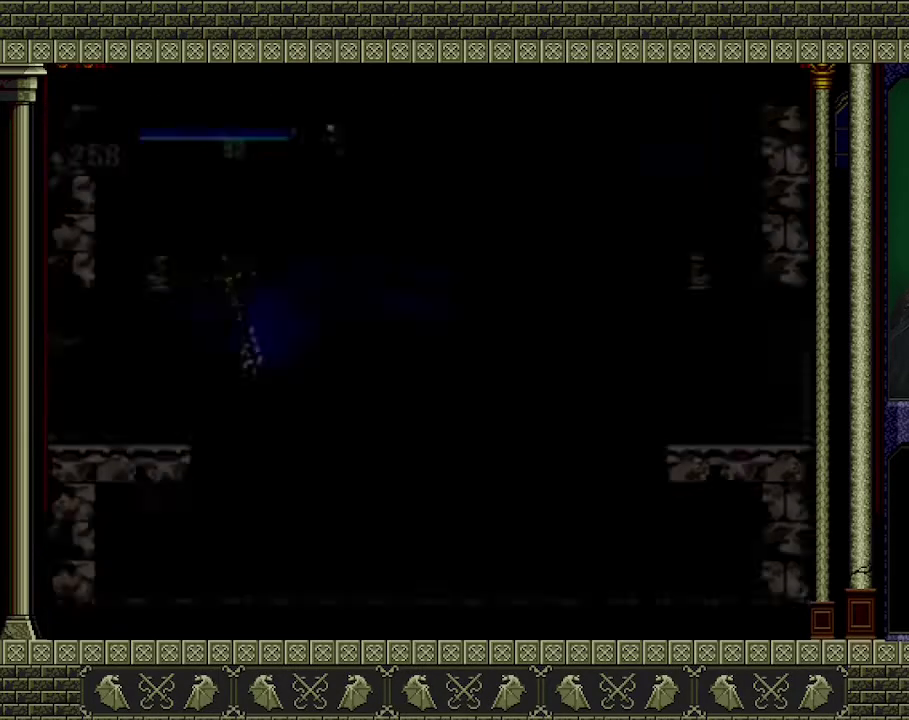
{"buttons": [], "left_stick": "up-left", "events": [[233, "left_stick", "up-left"]]}
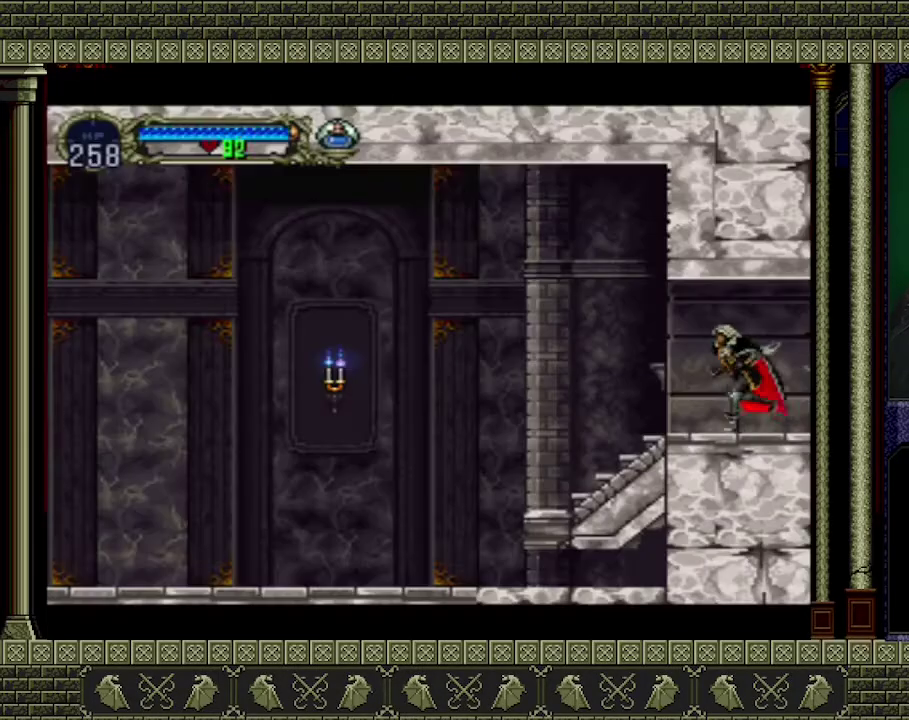
{"buttons": [], "left_stick": "left", "events": [[300, "left_stick", "left"]]}
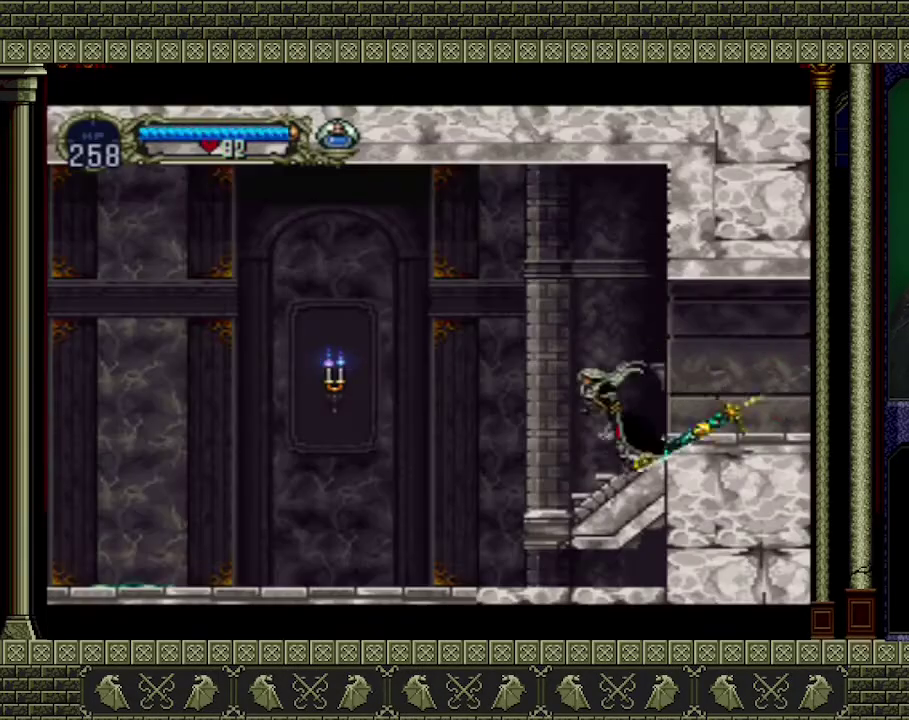
{"buttons": [], "left_stick": "left", "events": []}
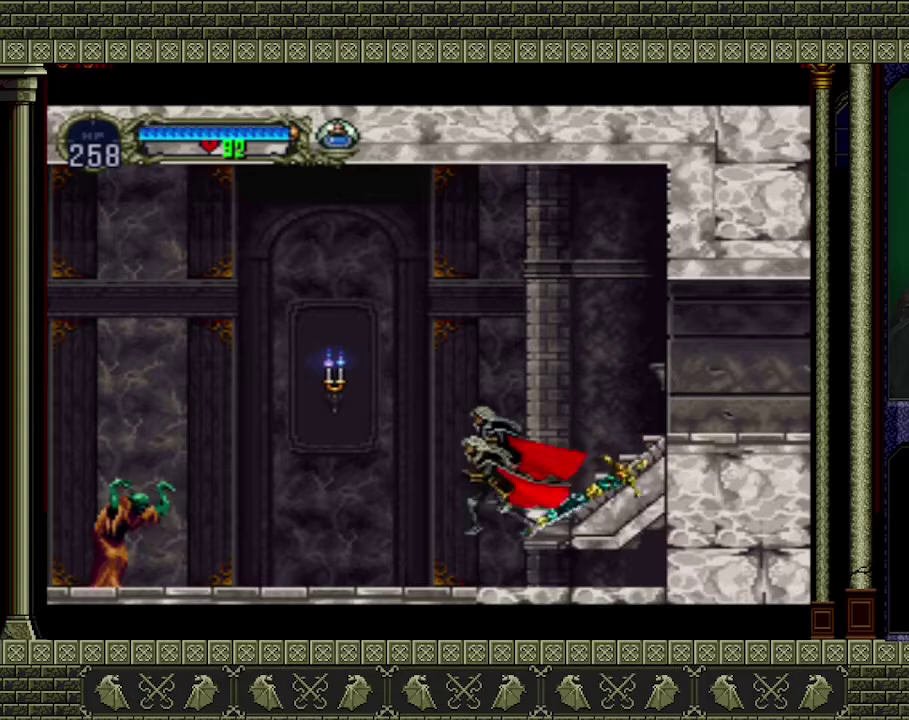
{"buttons": [], "left_stick": "center", "events": [[33, "left_stick", "center"]]}
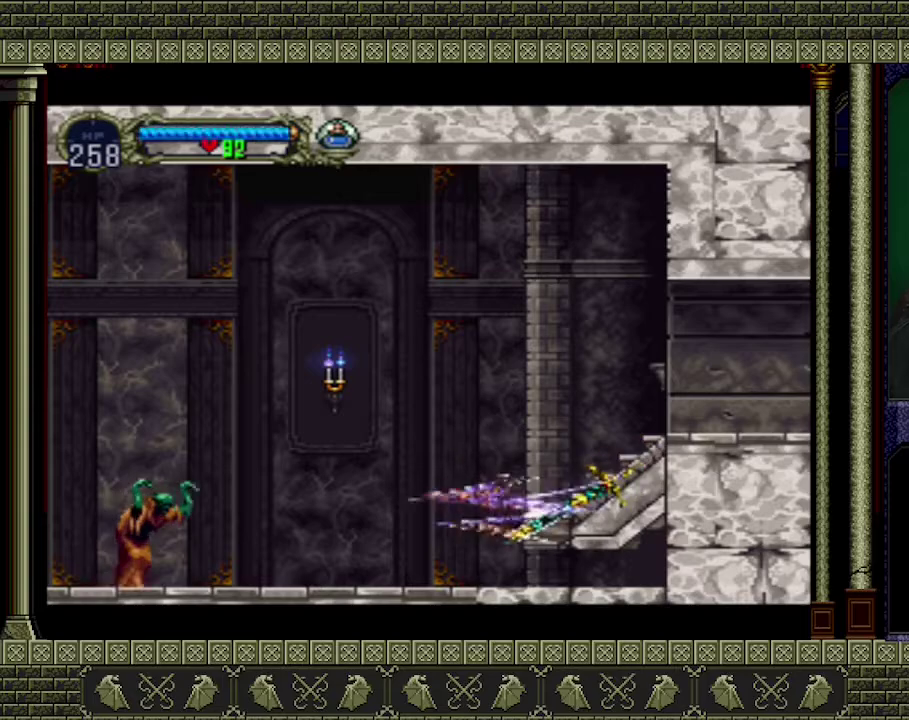
{"buttons": [], "left_stick": "center", "events": []}
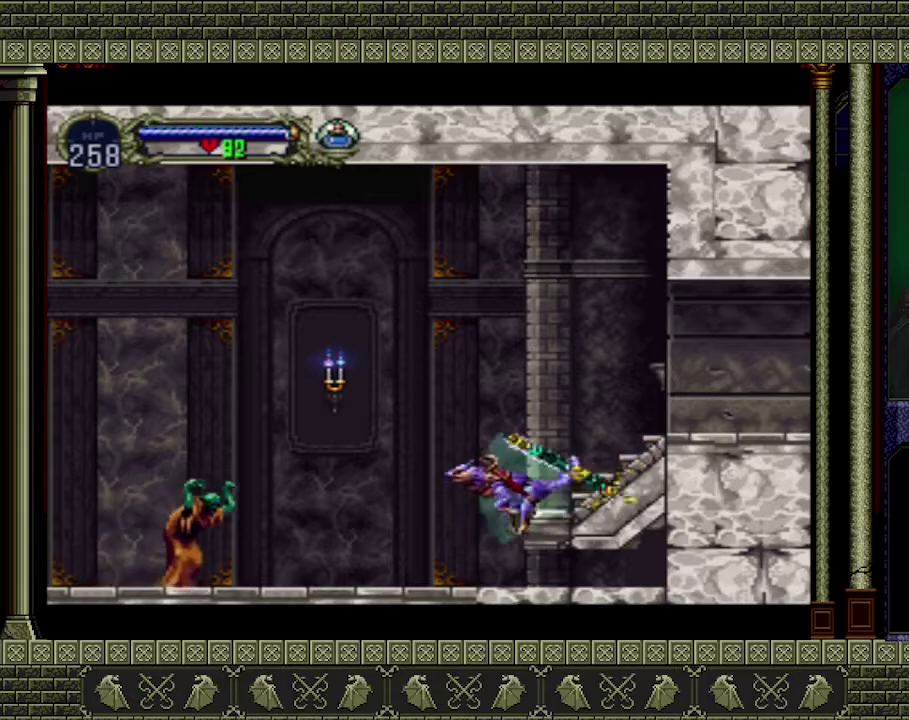
{"buttons": ["X"], "left_stick": "left", "events": [[267, "left_stick", "down"], [333, "left_stick", "down-left"], [400, "left_stick", "left"], [500, "X", "down"]]}
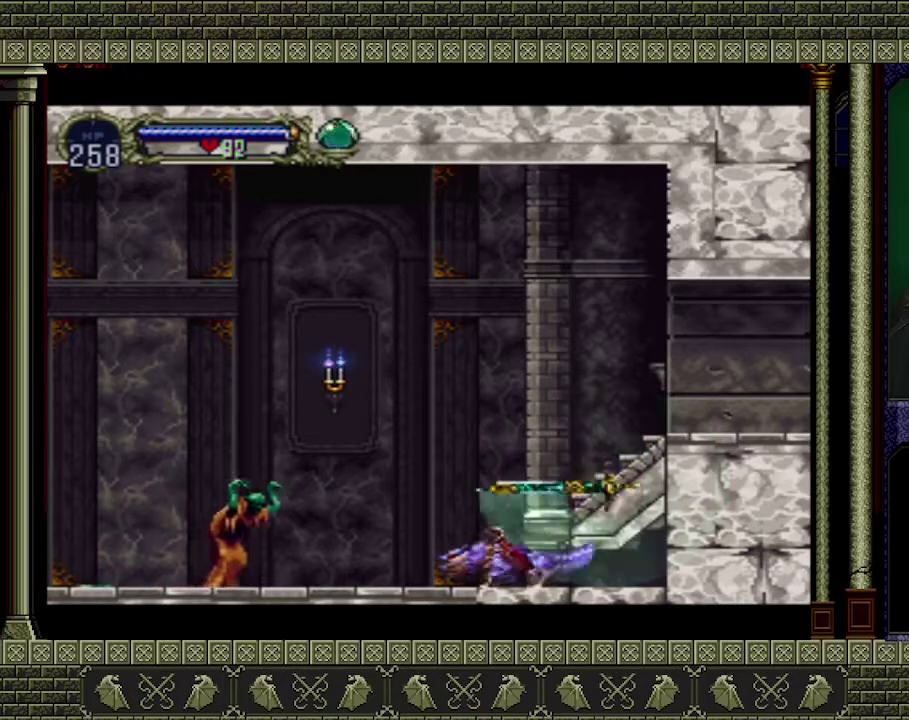
{"buttons": [], "left_stick": "up-left", "events": [[100, "X", "up"], [133, "left_stick", "up-left"]]}
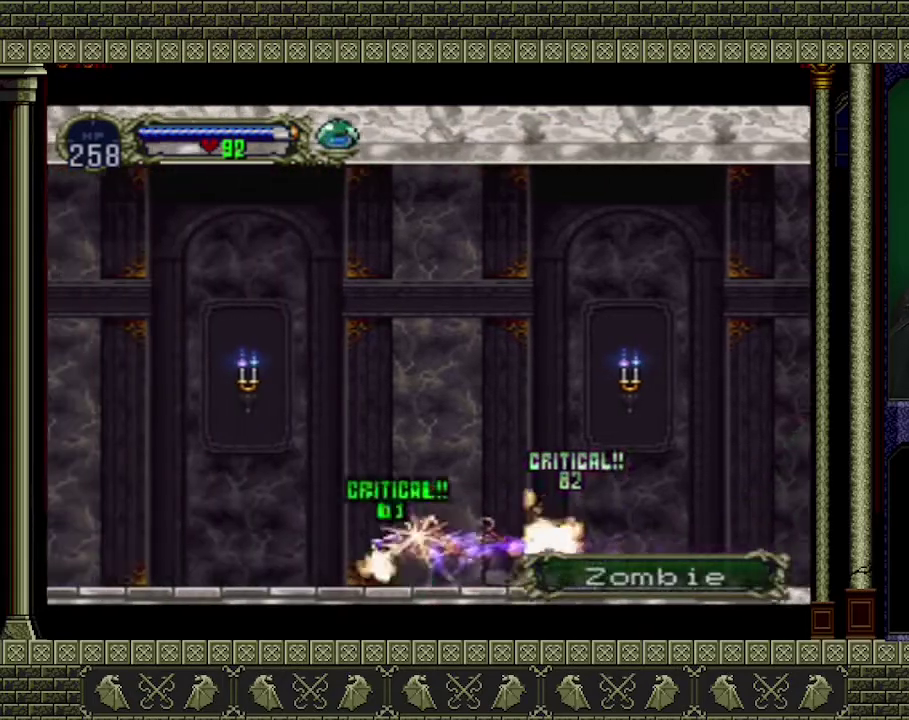
{"buttons": [], "left_stick": "up-left", "events": []}
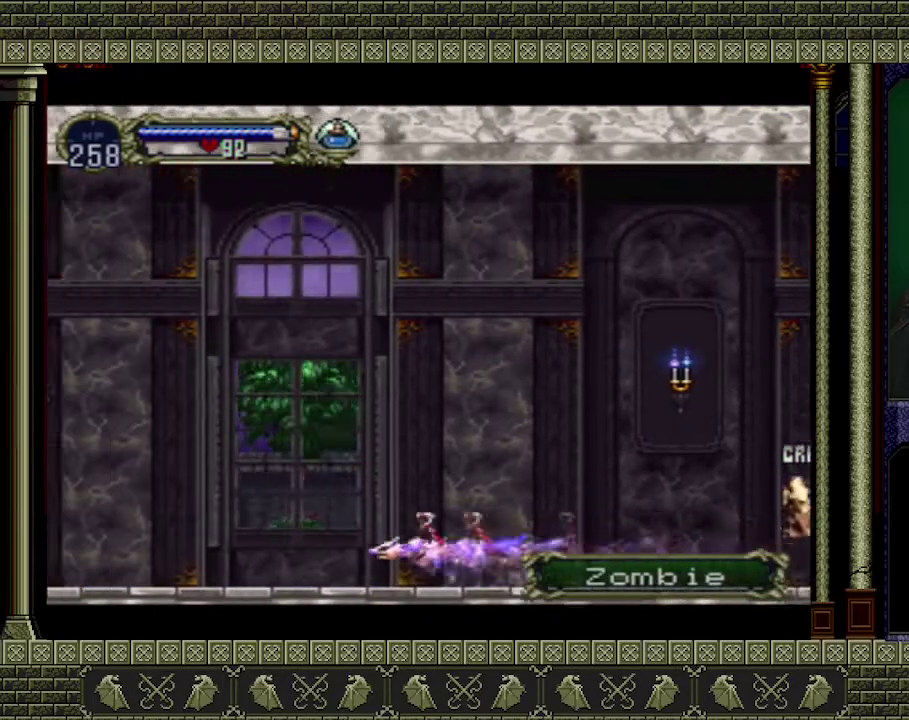
{"buttons": [], "left_stick": "up-left", "events": []}